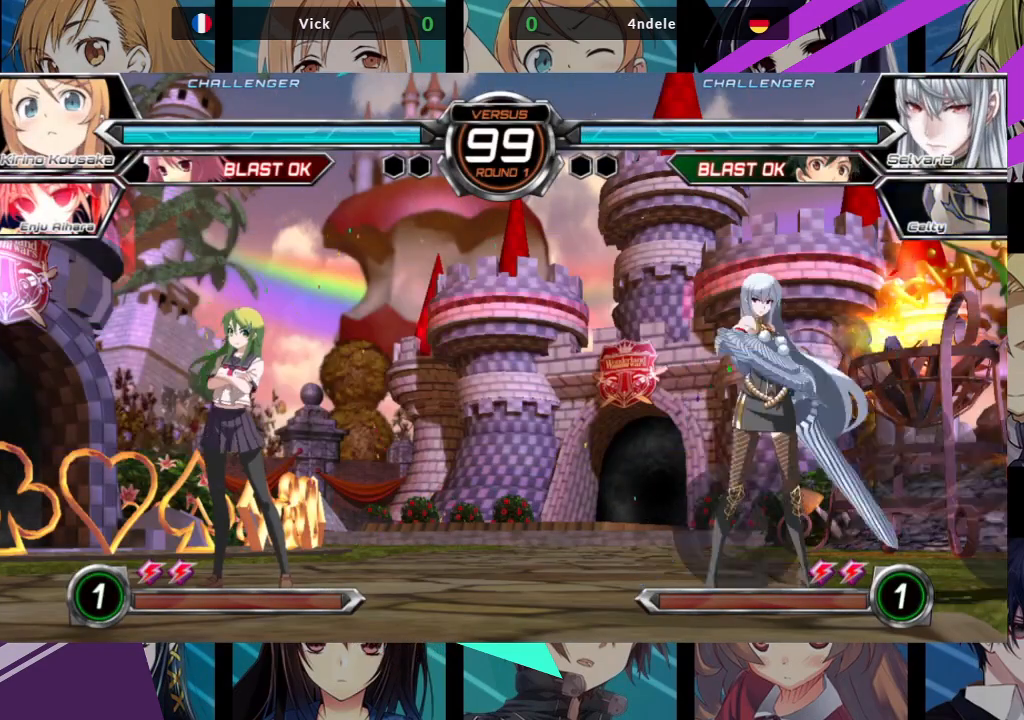
Gameplay with a controller (arcade stick); each line is a JSON object with the inputs held at the frame after it (dt_ms = milliseconds from this image to that frame). "events" lists button and stick changes between this image and that frame as [ms after this image, input, new state], when the widget could be followed in between. Not read: L3 R3.
{"dt_ms": 1000, "buttons": [], "left_stick": "down-left"}
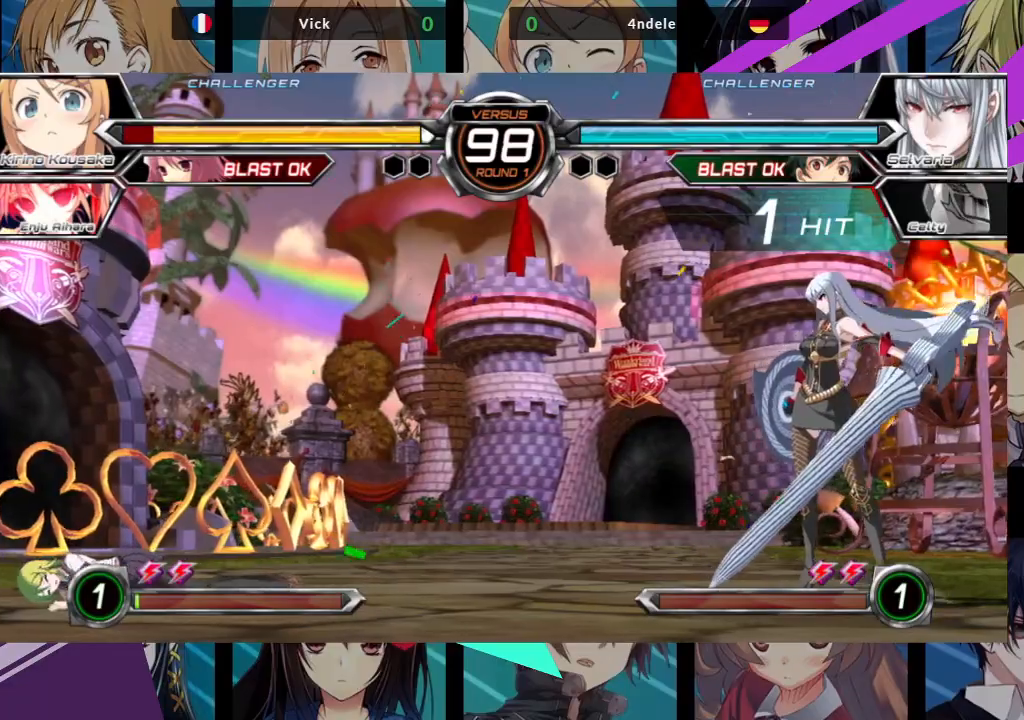
{"dt_ms": 500, "buttons": [], "left_stick": "up-left", "events": [[333, "left_stick", "up-left"]]}
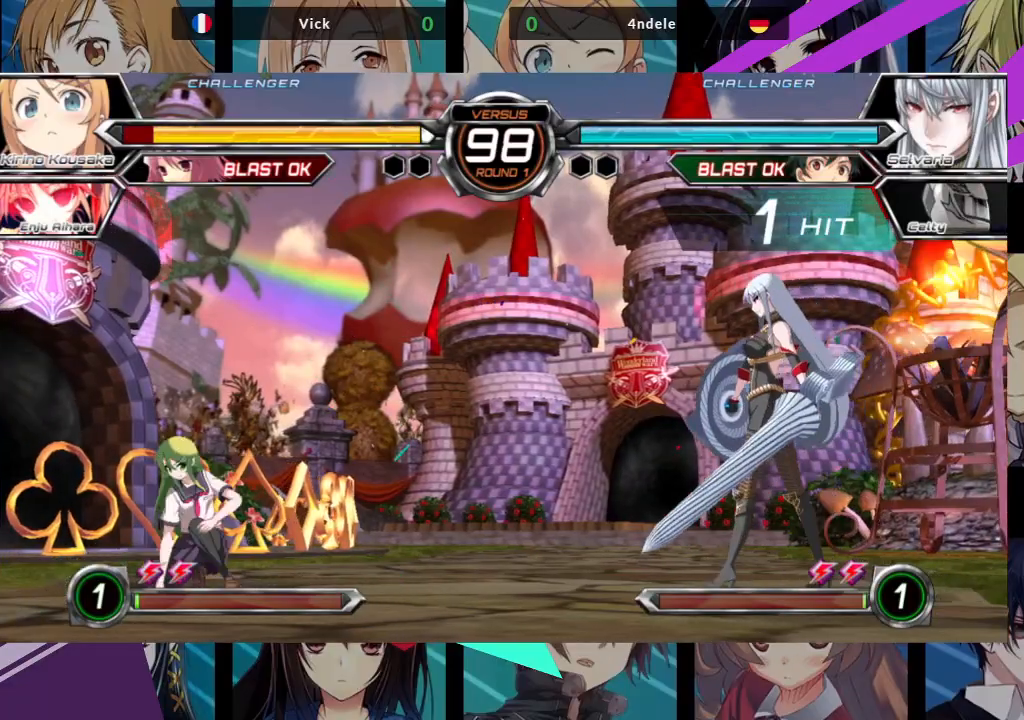
{"dt_ms": 500, "buttons": [], "left_stick": "right", "events": [[117, "left_stick", "center"], [250, "left_stick", "up-right"], [400, "left_stick", "center"], [467, "left_stick", "right"]]}
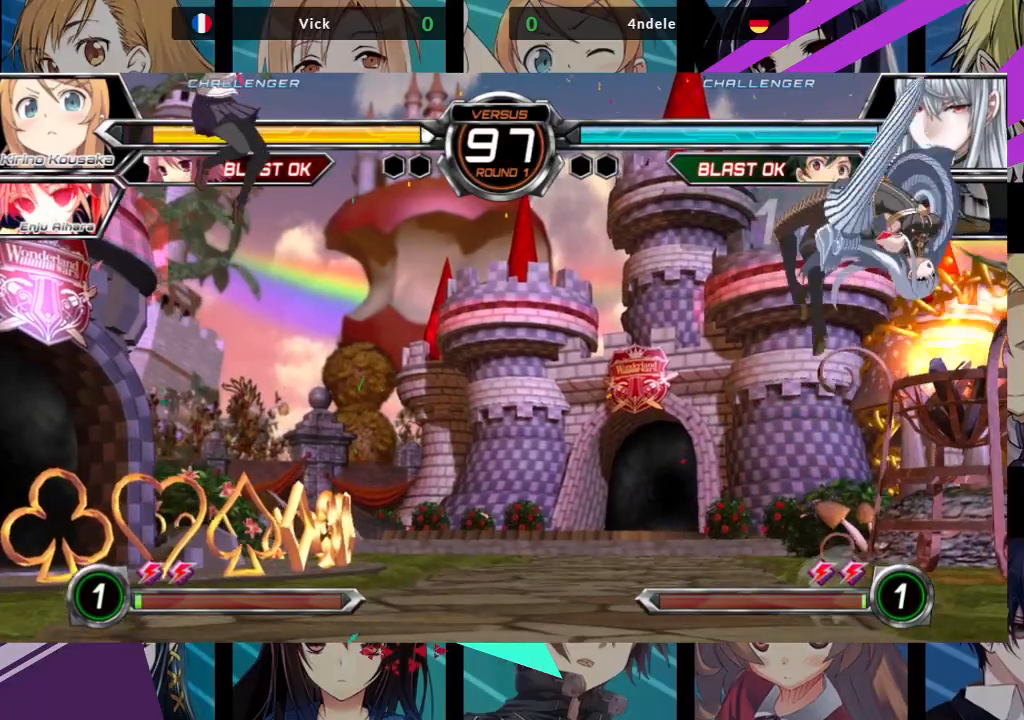
{"dt_ms": 500, "buttons": [], "left_stick": "center", "events": [[50, "left_stick", "center"], [117, "left_stick", "right"], [217, "left_stick", "down"], [267, "left_stick", "left"], [333, "left_stick", "center"], [383, "left_stick", "right"], [467, "left_stick", "center"]]}
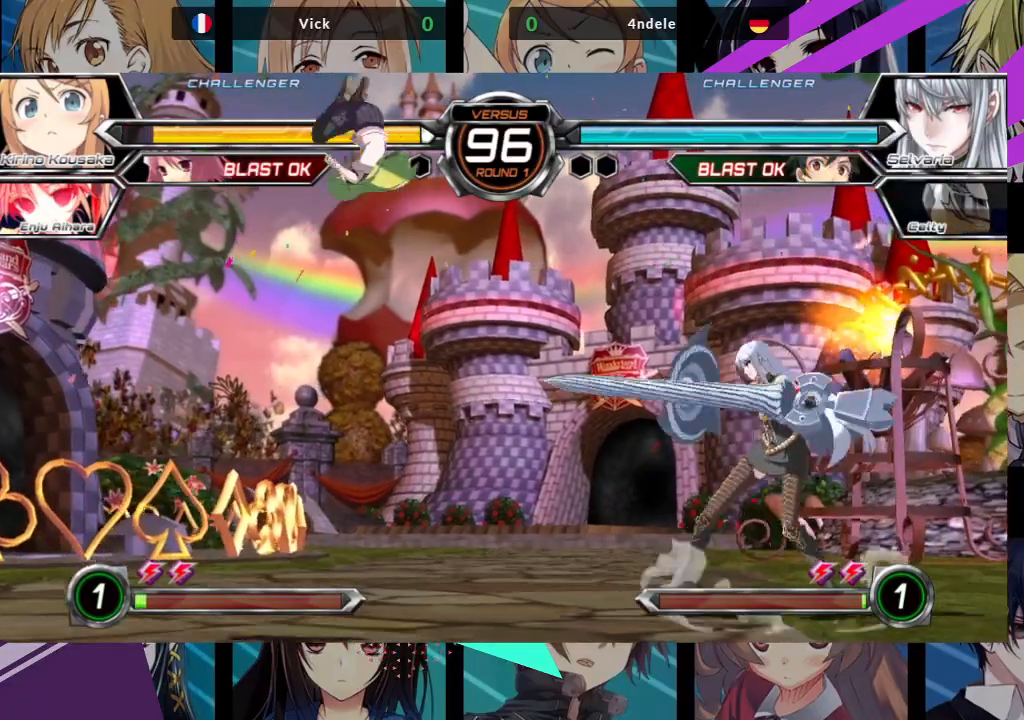
{"dt_ms": 500, "buttons": [], "left_stick": "down-left", "events": [[33, "left_stick", "right"], [233, "left_stick", "left"], [300, "left_stick", "down-left"]]}
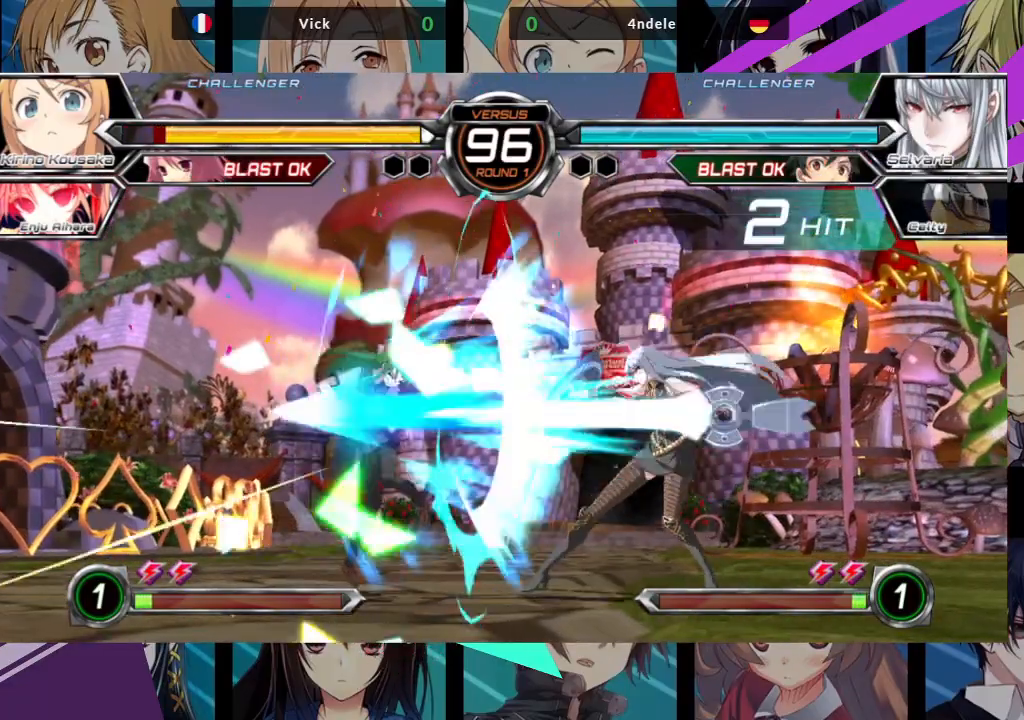
{"dt_ms": 500, "buttons": ["SQUARE"], "left_stick": "right", "events": [[167, "left_stick", "center"], [233, "left_stick", "right"], [333, "SQUARE", "down"]]}
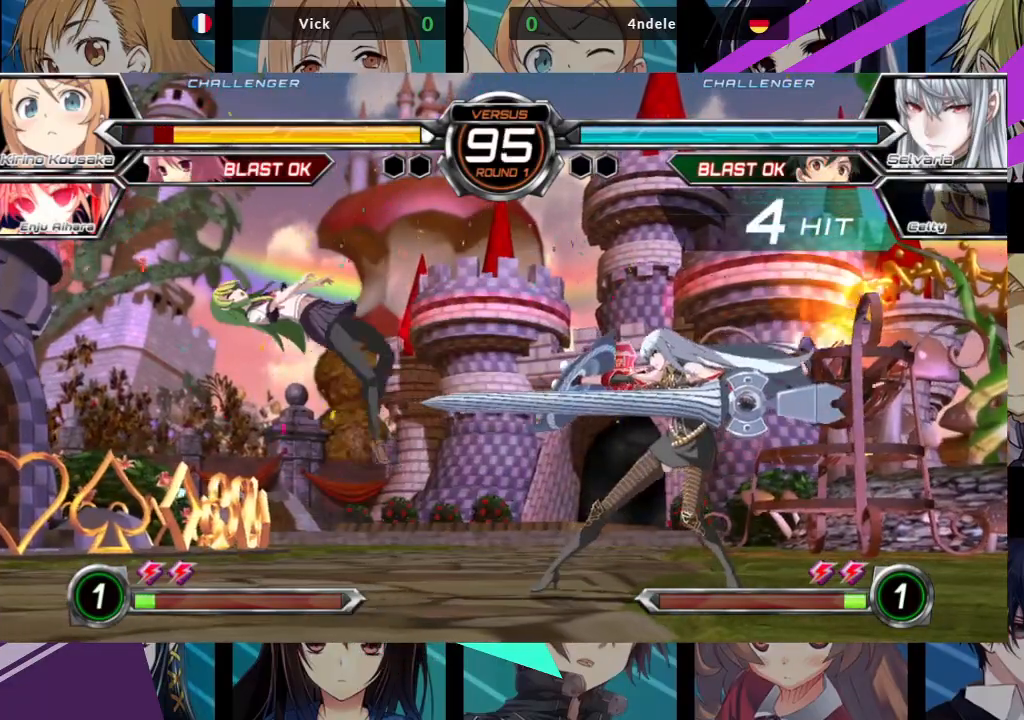
{"dt_ms": 500, "buttons": [], "left_stick": "down-left", "events": [[450, "SQUARE", "up"], [500, "left_stick", "down-left"]]}
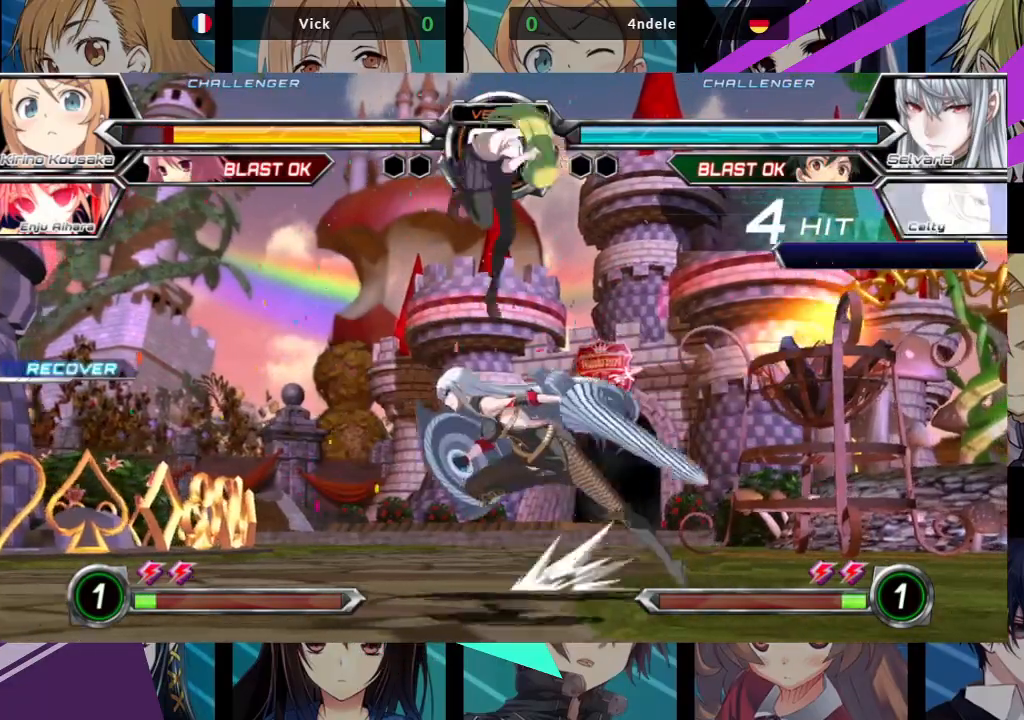
{"dt_ms": 500, "buttons": [], "left_stick": "up-left", "events": [[67, "SQUARE", "down"], [183, "SQUARE", "up"], [400, "left_stick", "center"], [450, "left_stick", "up-left"]]}
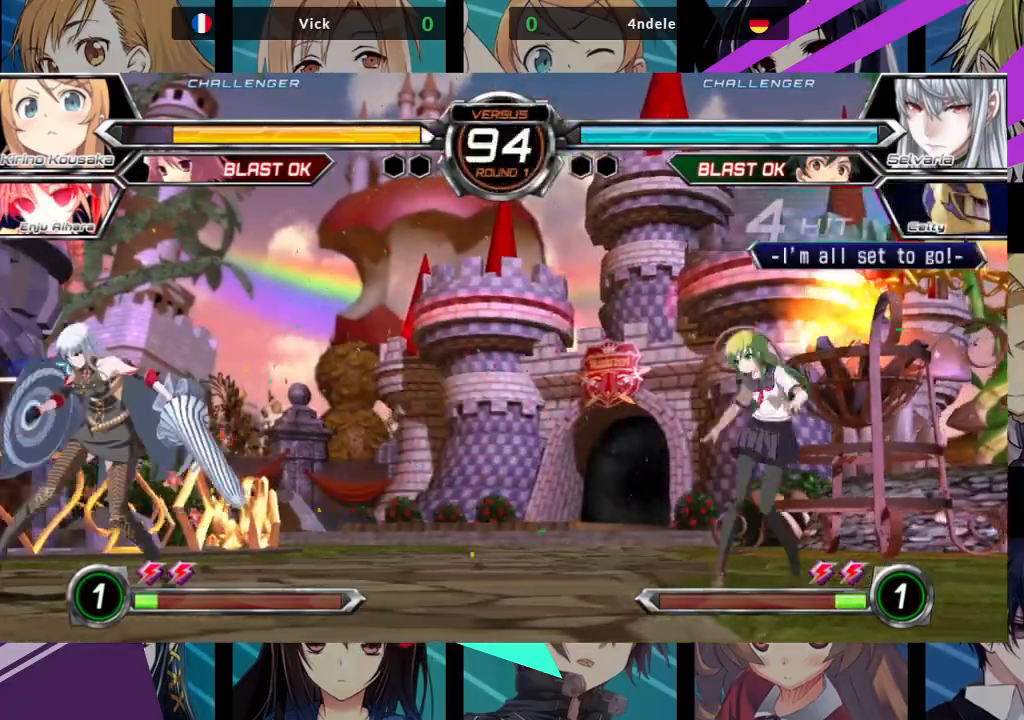
{"dt_ms": 500, "buttons": [], "left_stick": "left", "events": [[167, "left_stick", "center"], [283, "left_stick", "left"], [350, "left_stick", "center"], [433, "left_stick", "left"]]}
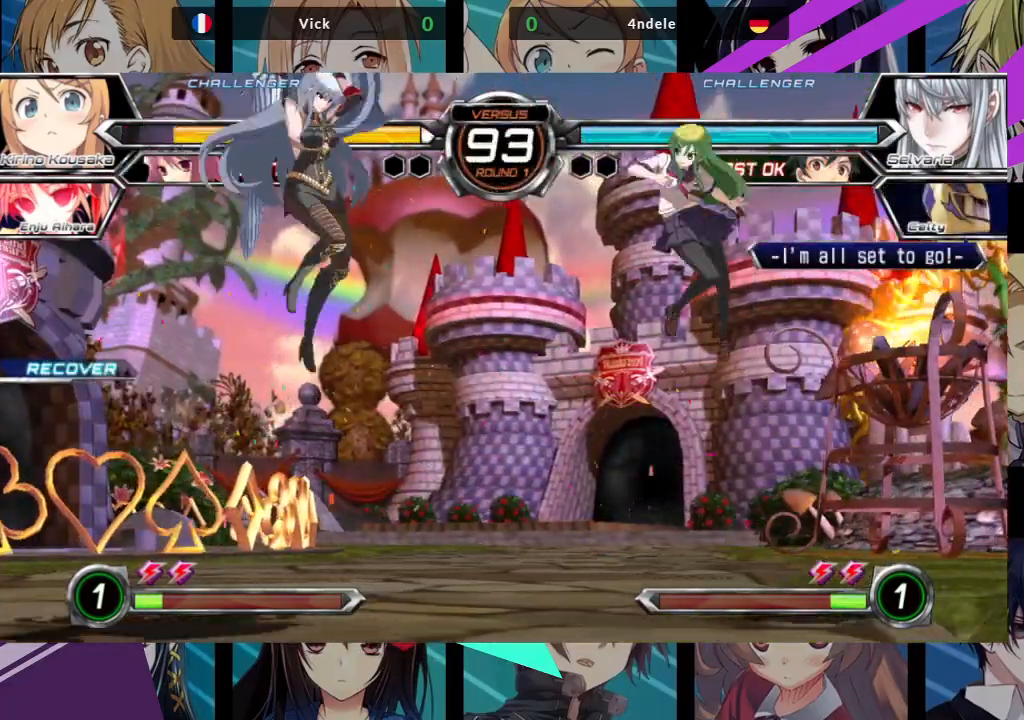
{"dt_ms": 500, "buttons": [], "left_stick": "left", "events": [[50, "left_stick", "center"], [200, "R1", "down"], [333, "R1", "up"], [483, "left_stick", "left"]]}
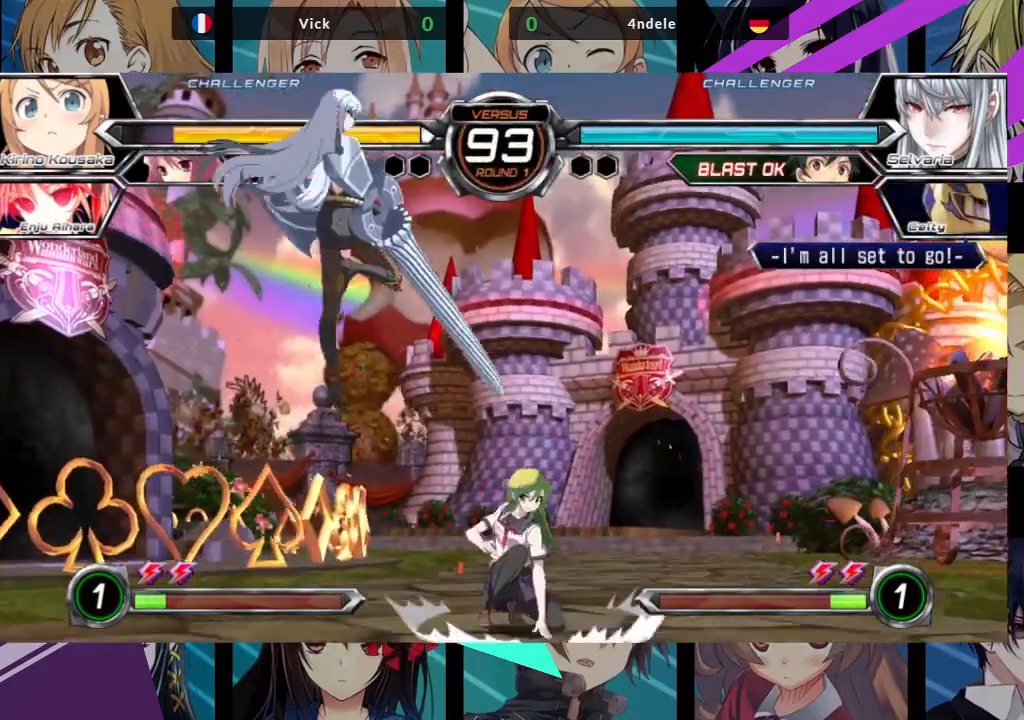
{"dt_ms": 500, "buttons": ["R1"], "left_stick": "center", "events": [[83, "left_stick", "up-left"], [317, "left_stick", "center"], [500, "R1", "down"]]}
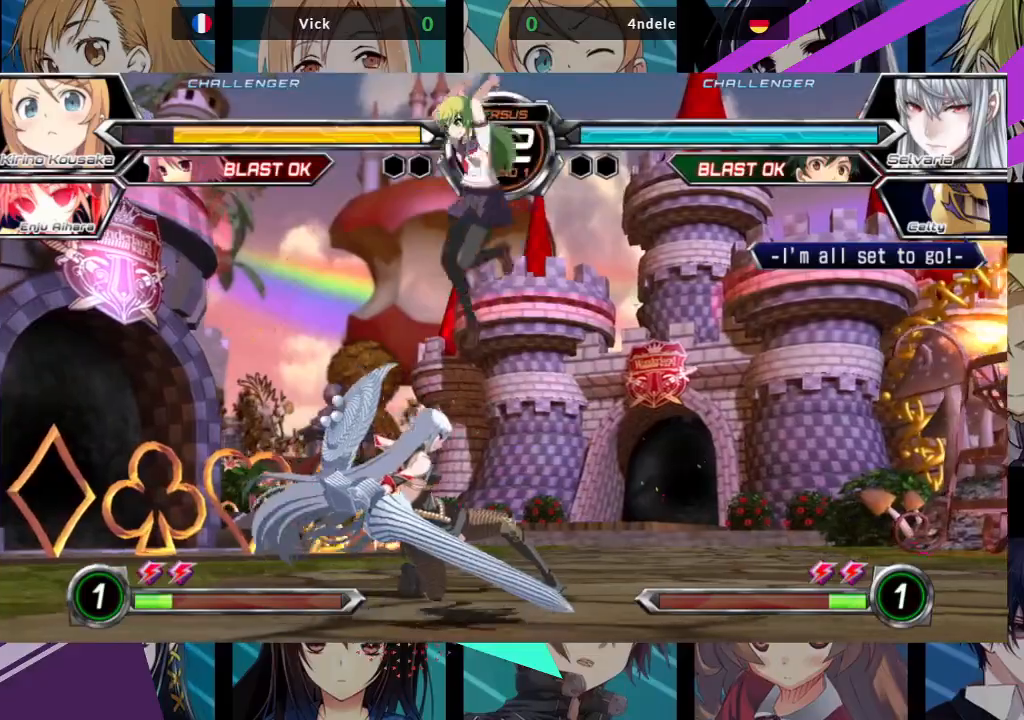
{"dt_ms": 1000, "buttons": [], "left_stick": "down-left"}
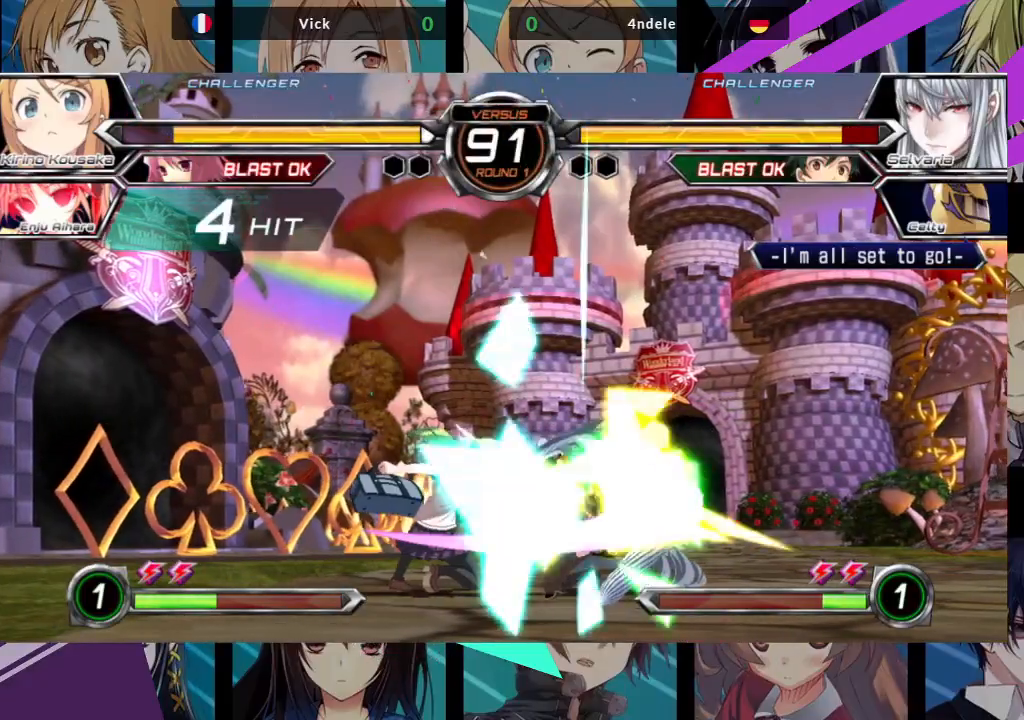
{"dt_ms": 500, "buttons": ["SQUARE"], "left_stick": "center", "events": [[50, "R1", "down"], [150, "R1", "up"], [167, "left_stick", "left"], [300, "left_stick", "down"], [383, "left_stick", "right"], [450, "SQUARE", "down"], [483, "left_stick", "center"]]}
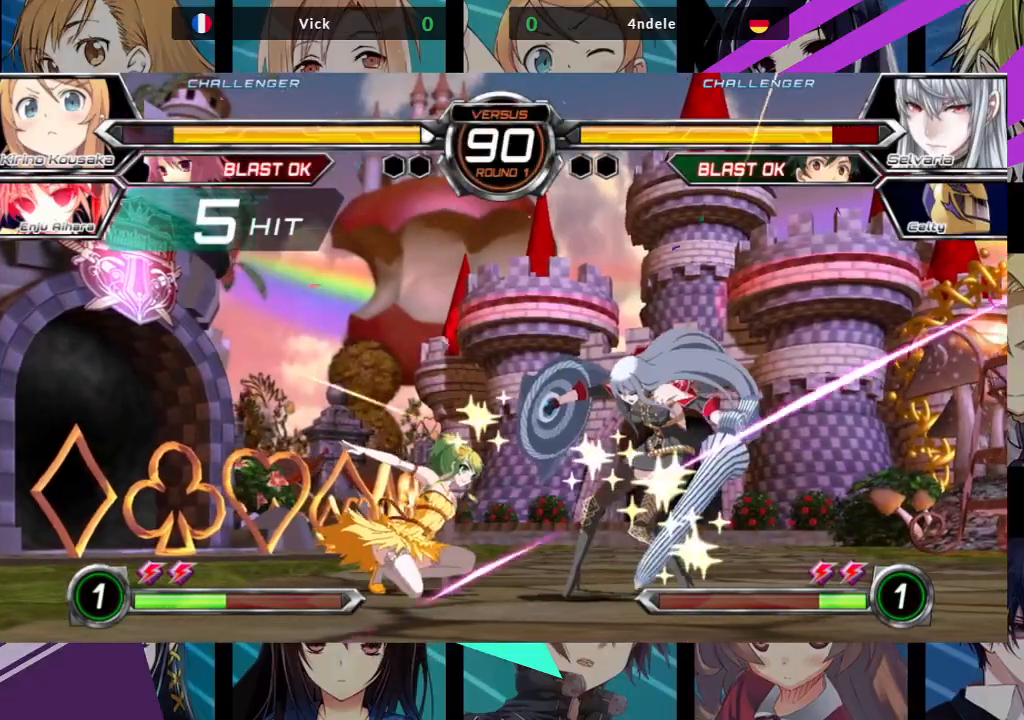
{"dt_ms": 500, "buttons": [], "left_stick": "left", "events": [[17, "SQUARE", "up"], [250, "R1", "down"], [317, "R1", "up"], [450, "left_stick", "left"]]}
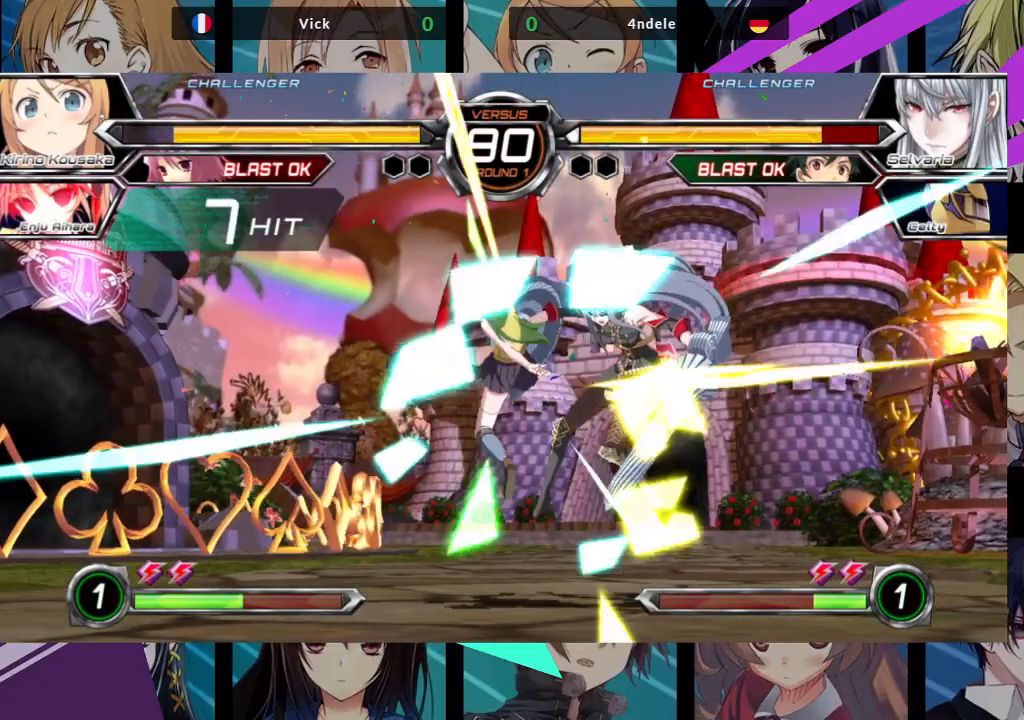
{"dt_ms": 500, "buttons": [], "left_stick": "center", "events": [[17, "left_stick", "down"], [83, "left_stick", "right"], [133, "SQUARE", "down"], [133, "TRIANGLE", "down"], [150, "left_stick", "center"], [183, "SQUARE", "up"], [183, "TRIANGLE", "up"]]}
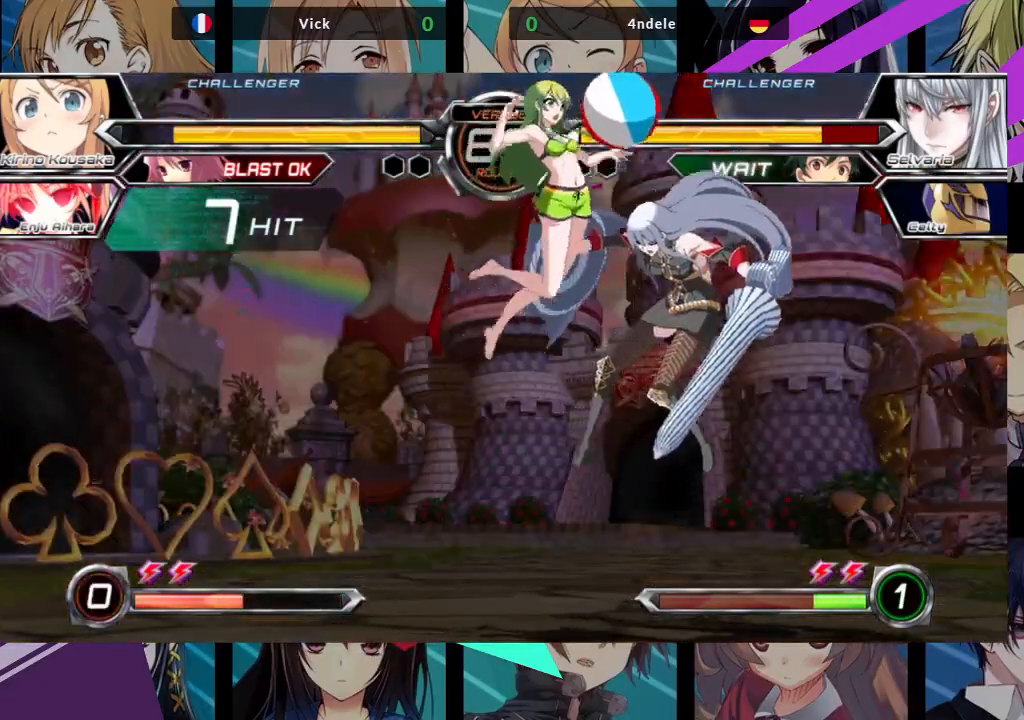
{"dt_ms": 500, "buttons": [], "left_stick": "right", "events": [[350, "left_stick", "right"], [433, "left_stick", "center"], [500, "left_stick", "right"]]}
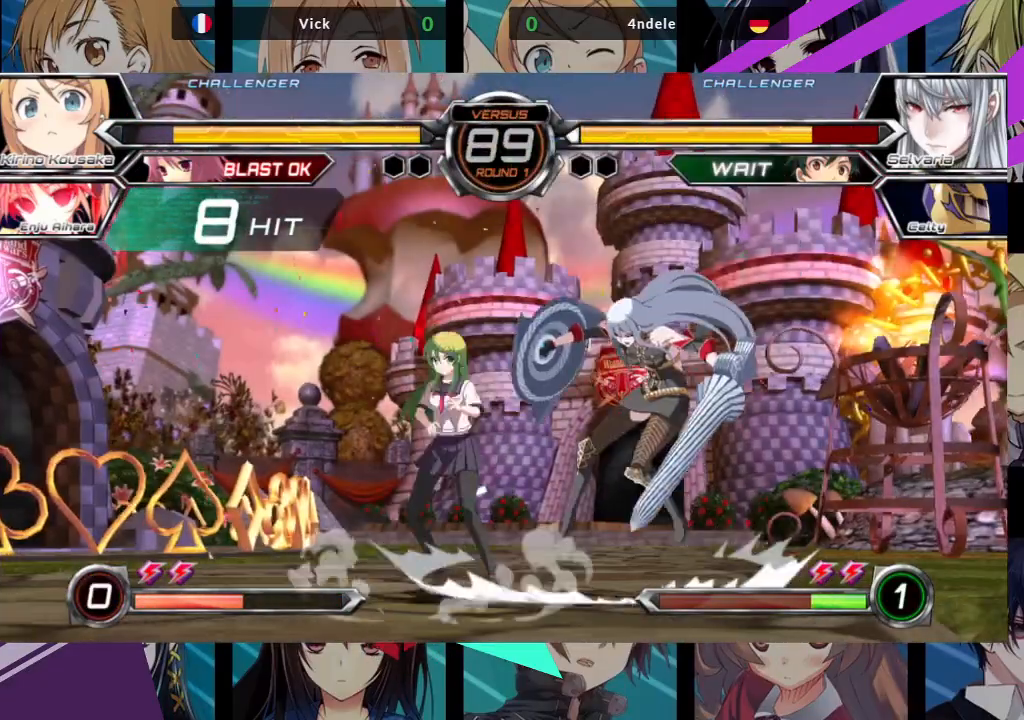
{"dt_ms": 500, "buttons": [], "left_stick": "center", "events": [[133, "left_stick", "up-right"], [217, "SQUARE", "down"], [333, "SQUARE", "up"], [333, "left_stick", "center"], [350, "TRIANGLE", "down"], [450, "TRIANGLE", "up"]]}
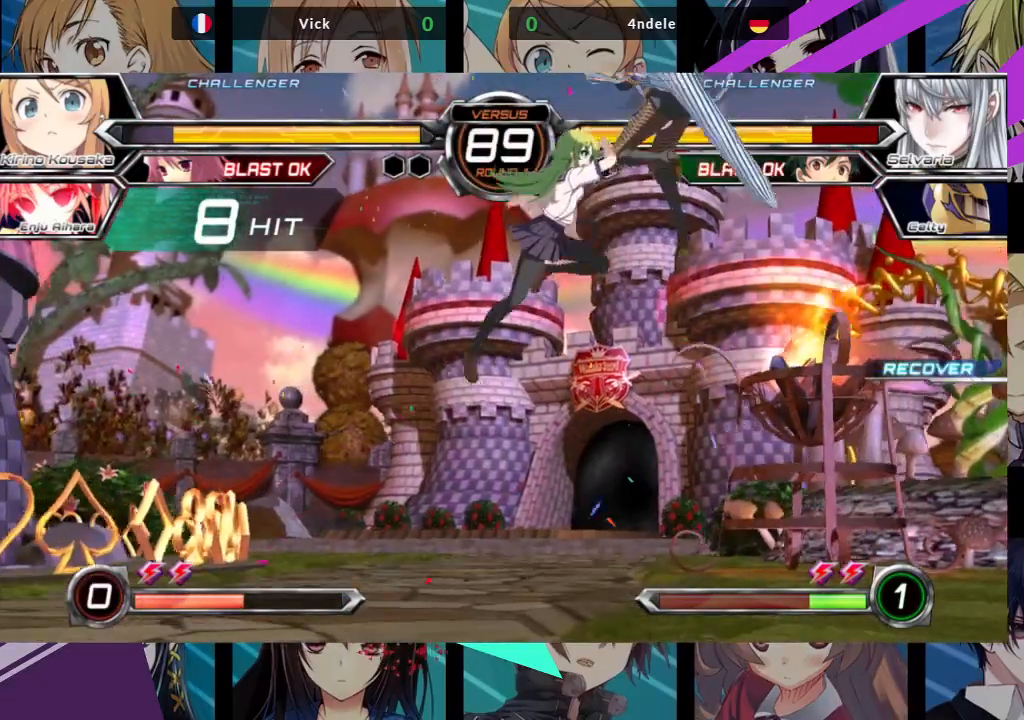
{"dt_ms": 500, "buttons": [], "left_stick": "up", "events": [[117, "left_stick", "up-right"], [500, "left_stick", "up"]]}
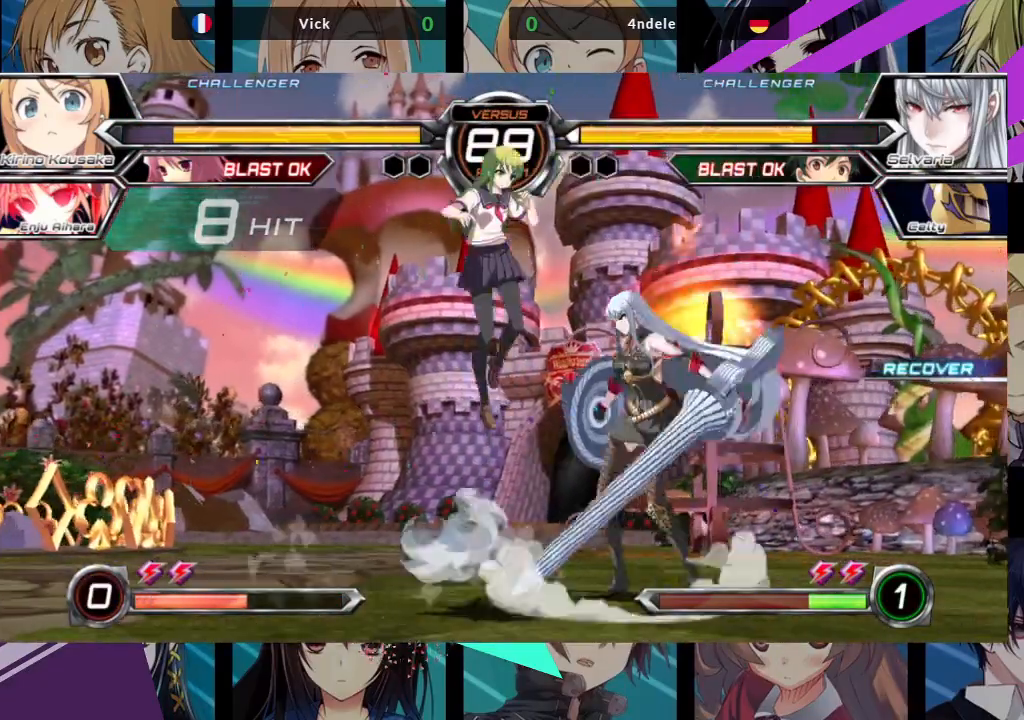
{"dt_ms": 500, "buttons": [], "left_stick": "down", "events": [[133, "left_stick", "center"], [183, "R1", "down"], [317, "R1", "up"], [417, "left_stick", "down"]]}
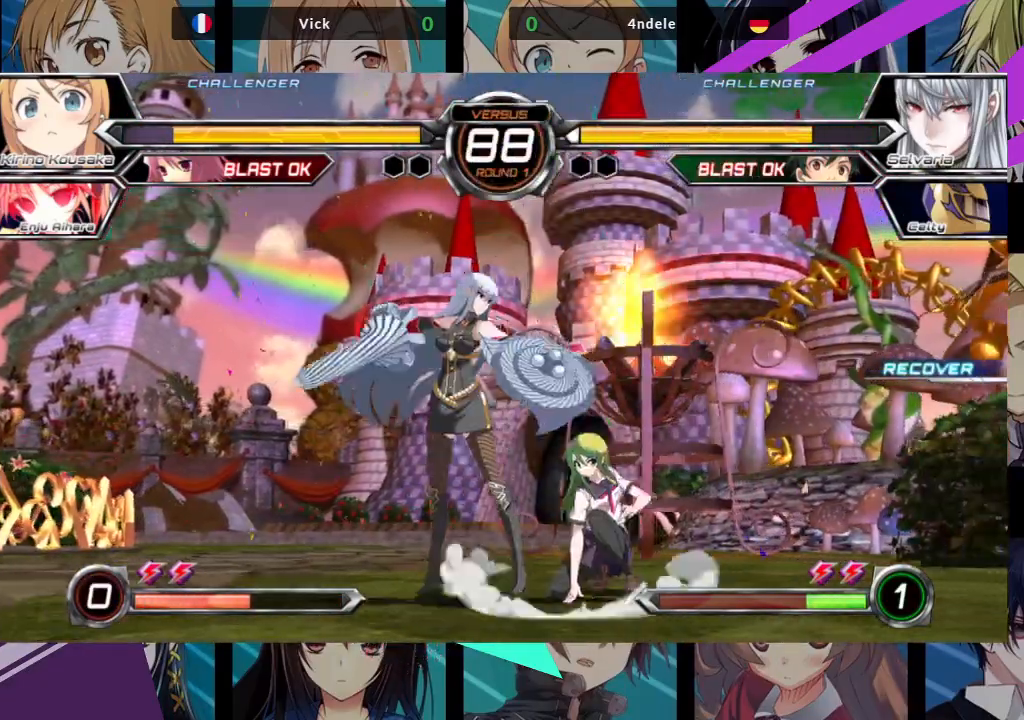
{"dt_ms": 500, "buttons": [], "left_stick": "down-right", "events": [[100, "SQUARE", "down"], [117, "left_stick", "down-right"], [250, "SQUARE", "up"]]}
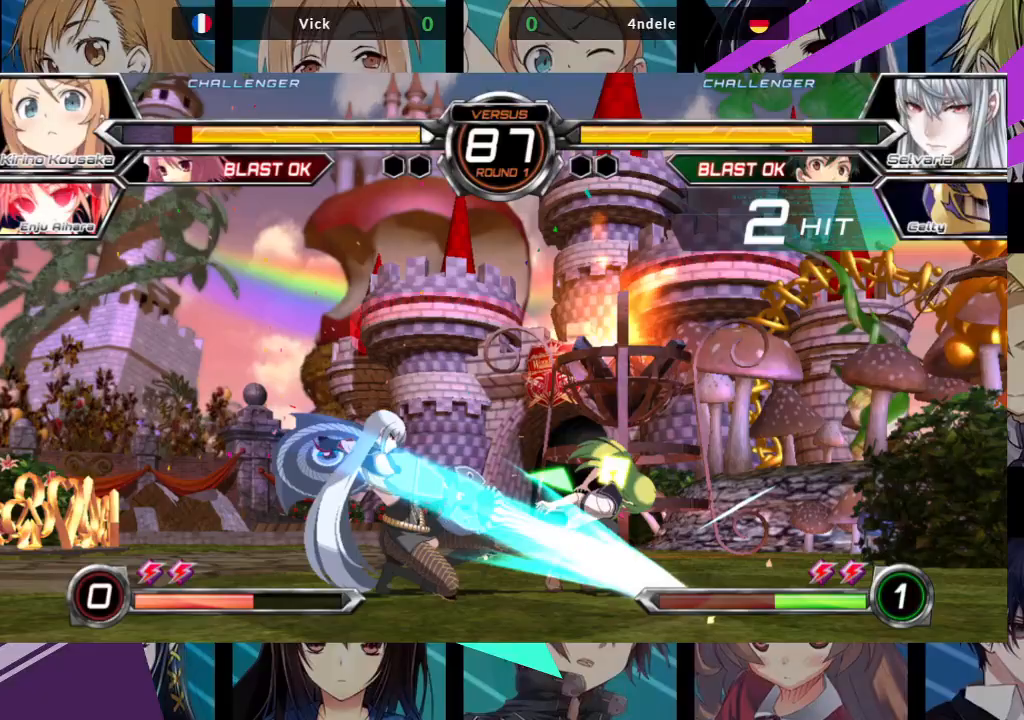
{"dt_ms": 500, "buttons": ["SQUARE"], "left_stick": "down-right", "events": [[317, "SQUARE", "down"]]}
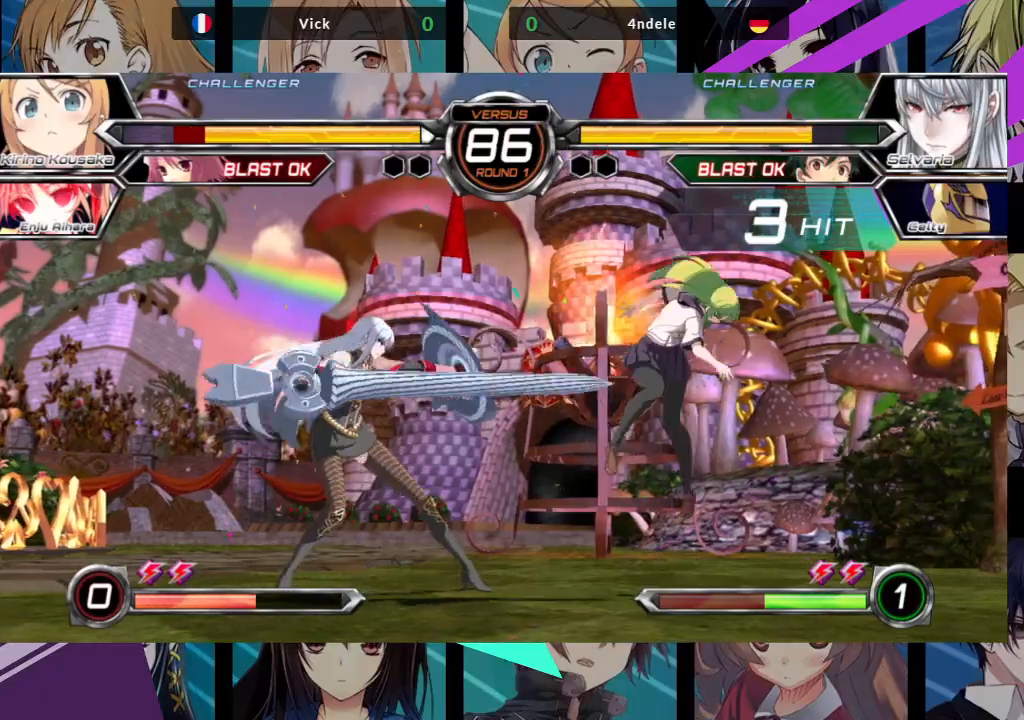
{"dt_ms": 500, "buttons": ["SQUARE"], "left_stick": "left", "events": [[50, "left_stick", "center"], [100, "left_stick", "left"]]}
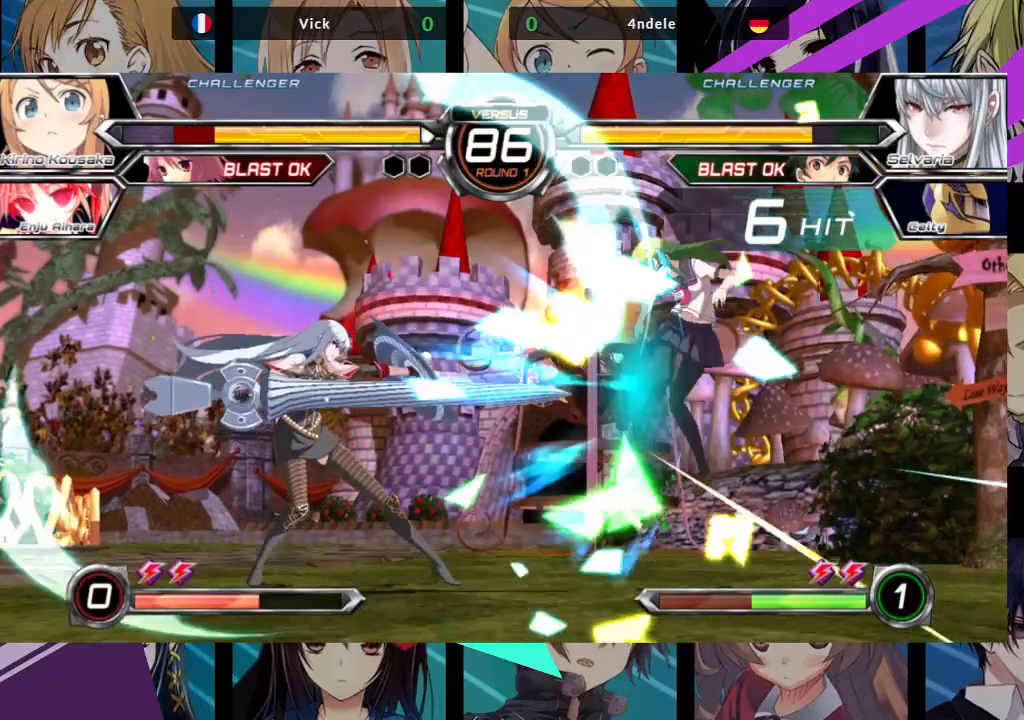
{"dt_ms": 500, "buttons": ["SQUARE"], "left_stick": "left", "events": []}